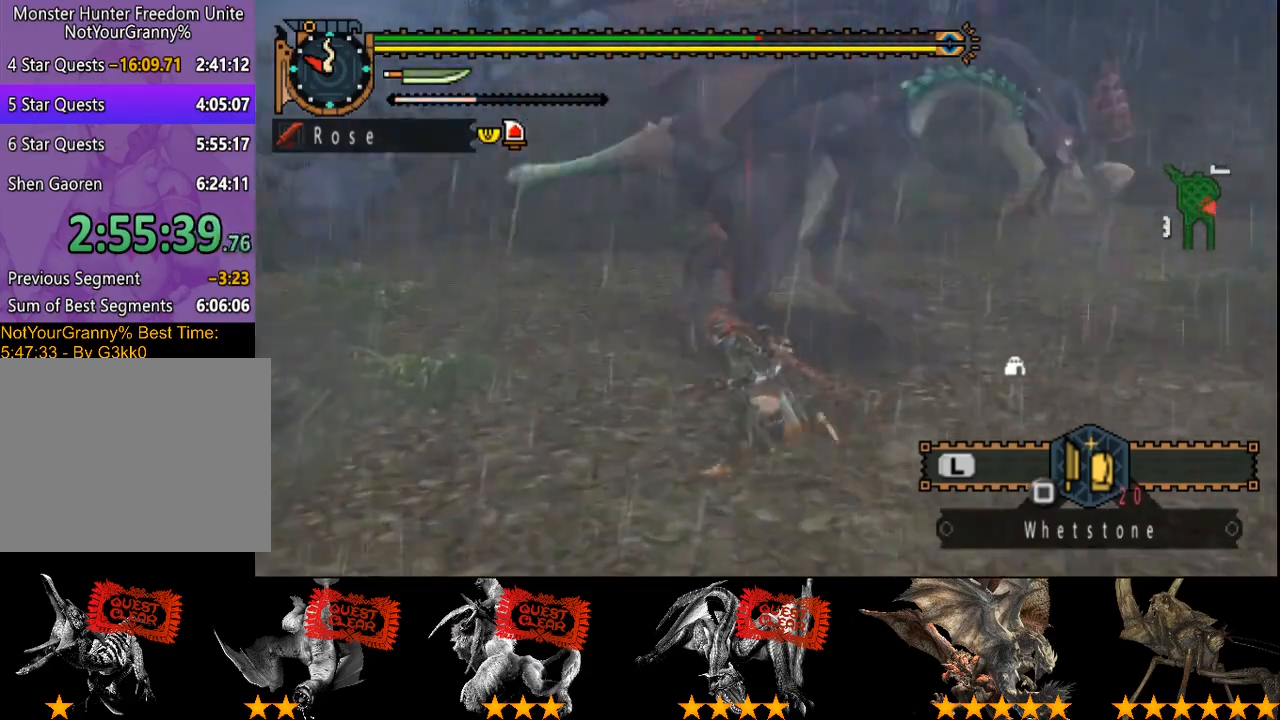
Gameplay with a controller (PlayStation layout); each line is a JSON object with the inputs held at the frame after it. "events" lists button and stick changes between this image and that frame as [ms after this image, input, new state], when the widget could be followed in between. Not read: L3 R3 TRIANGLE.
{"buttons": [], "left_stick": "up", "right_stick": "center", "events": [[33, "left_stick", "up-left"], [183, "left_stick", "up"]]}
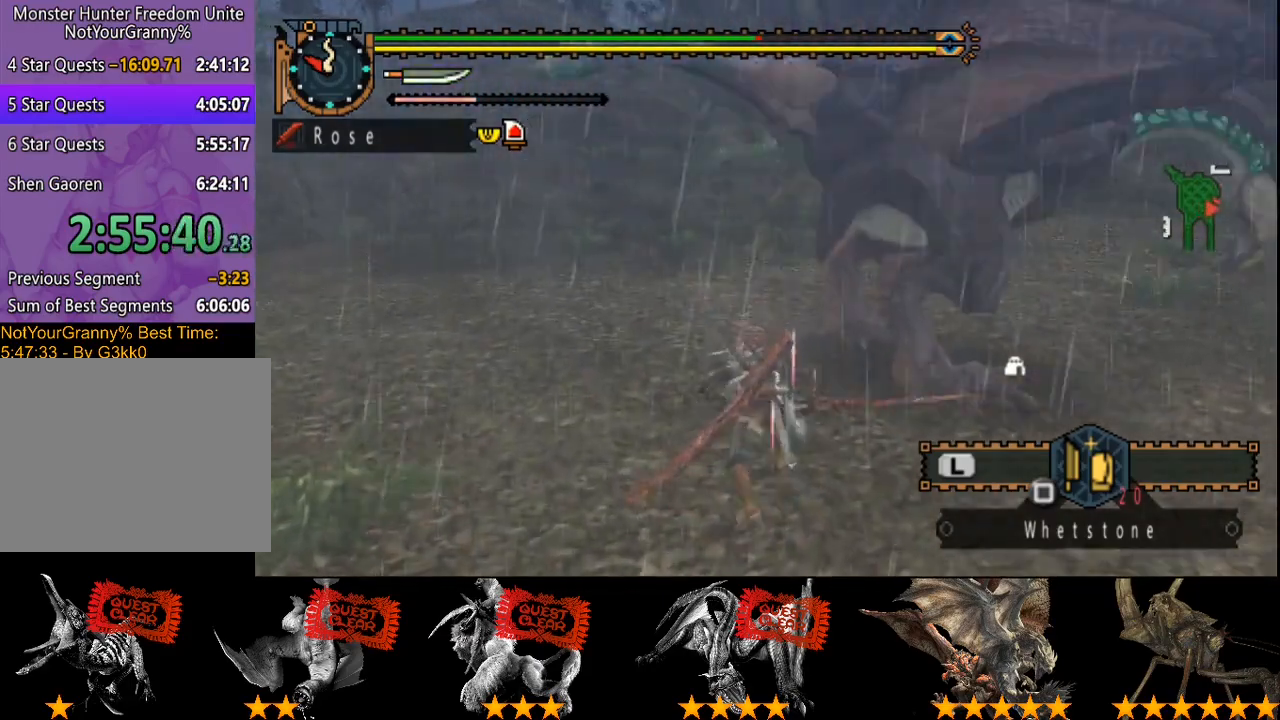
{"buttons": [], "left_stick": "up-left", "right_stick": "center", "events": [[83, "left_stick", "up-left"]]}
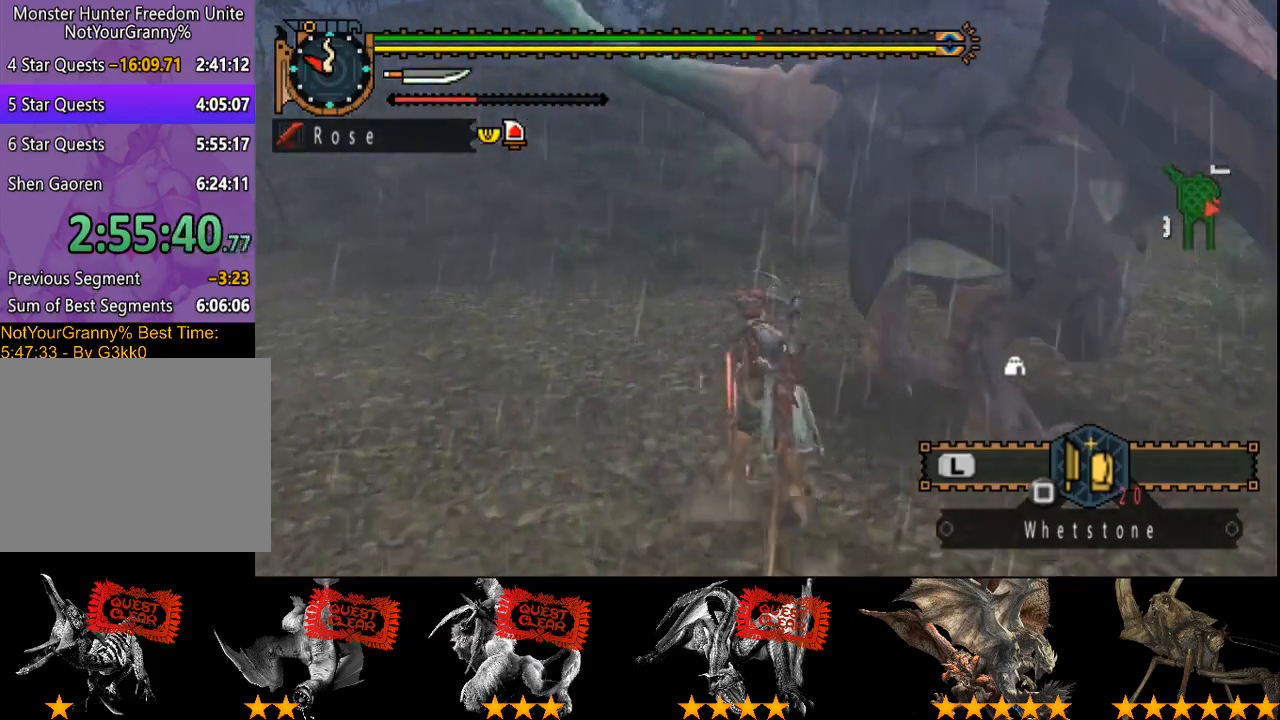
{"buttons": [], "left_stick": "center", "right_stick": "center", "events": [[333, "left_stick", "center"]]}
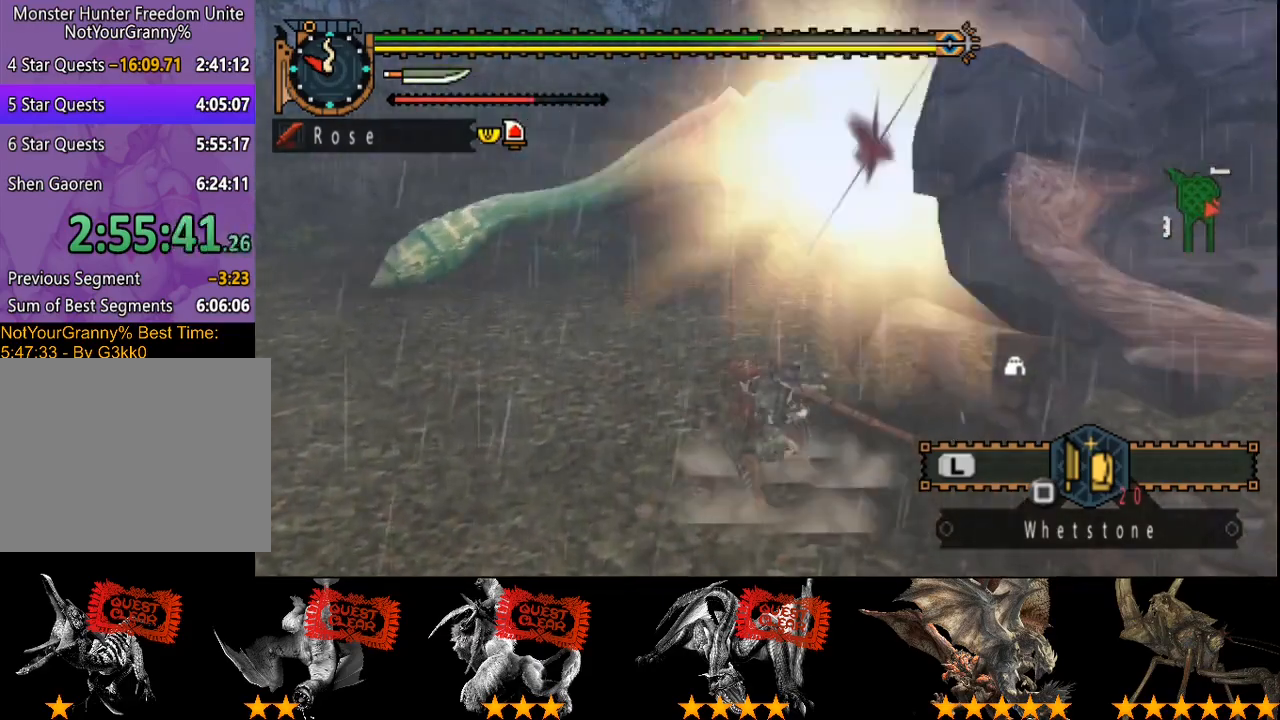
{"buttons": [], "left_stick": "left", "right_stick": "center", "events": [[167, "left_stick", "left"]]}
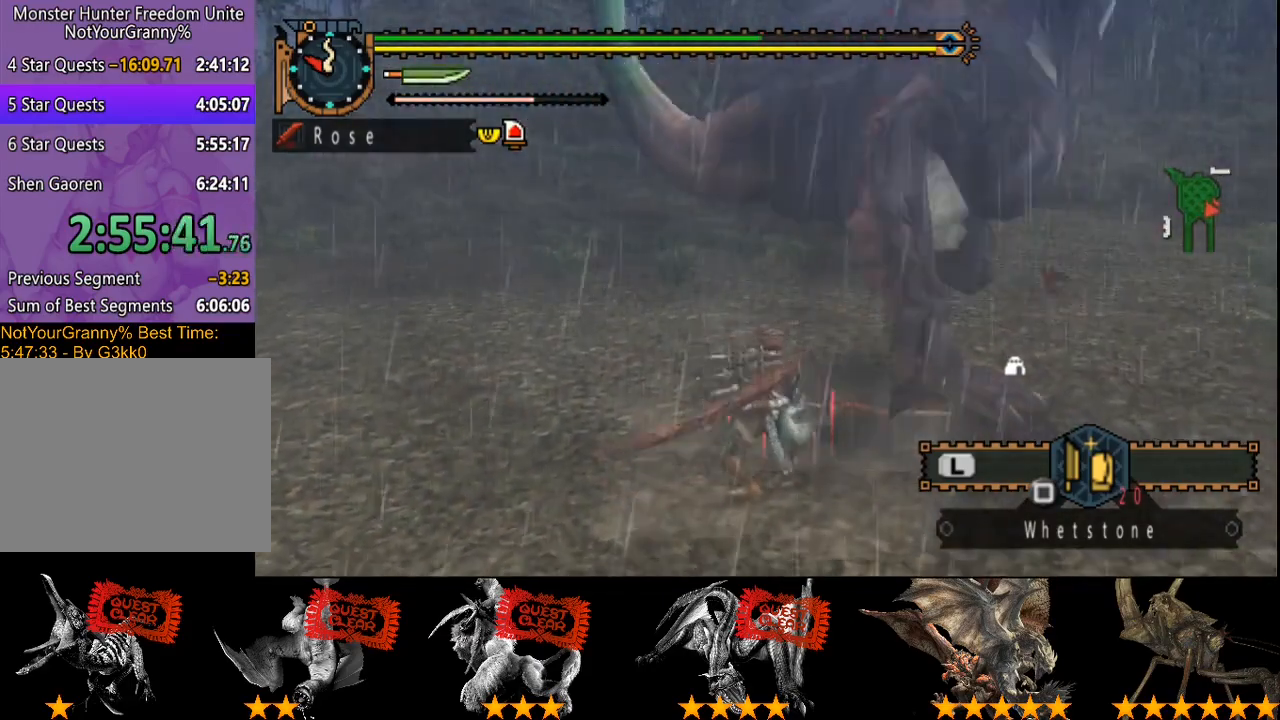
{"buttons": [], "left_stick": "left", "right_stick": "center", "events": []}
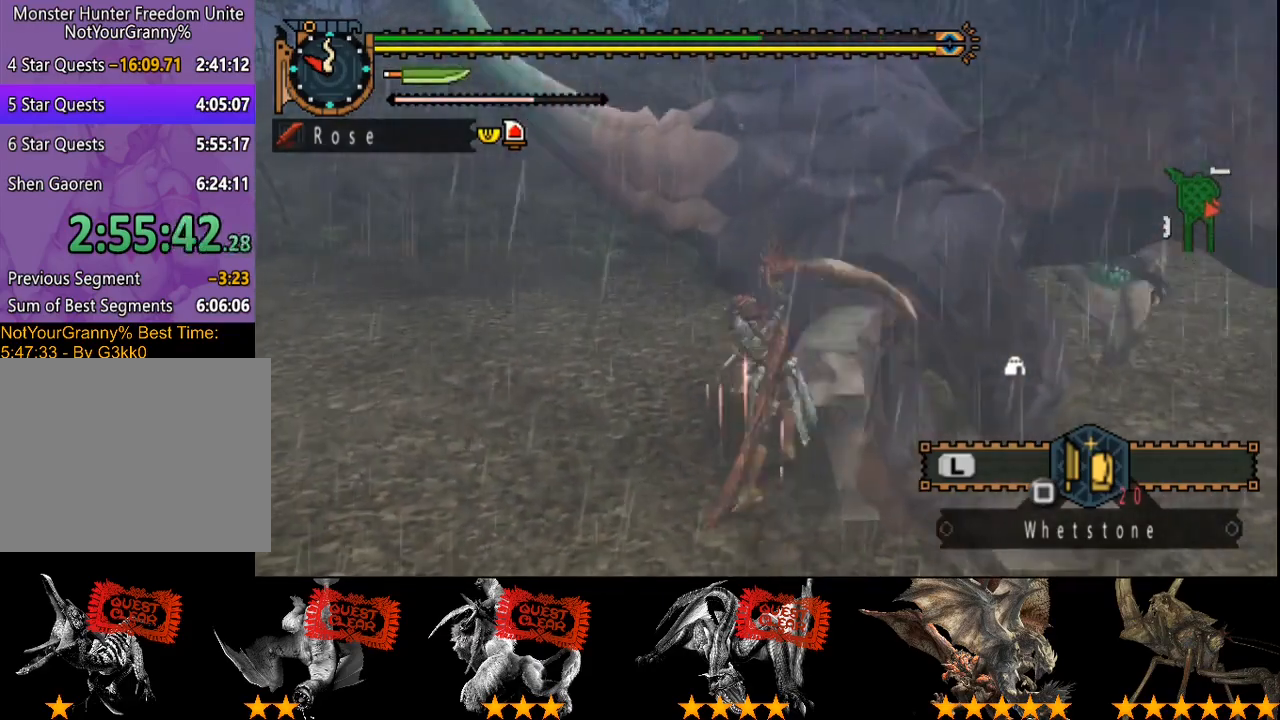
{"buttons": ["R2"], "left_stick": "left", "right_stick": "center", "events": [[217, "R2", "down"], [317, "R2", "up"], [383, "R2", "down"]]}
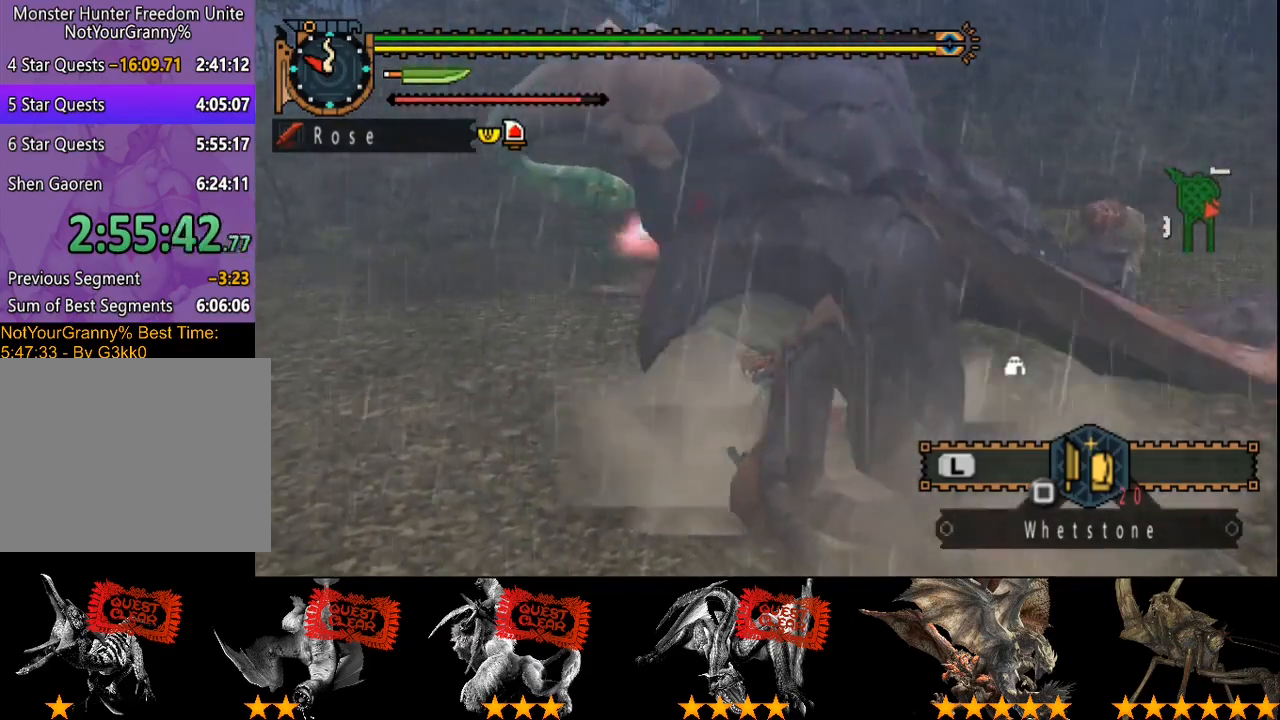
{"buttons": [], "left_stick": "left", "right_stick": "center", "events": [[17, "R2", "up"], [83, "R2", "down"], [150, "R2", "up"], [433, "R2", "down"], [500, "R2", "up"]]}
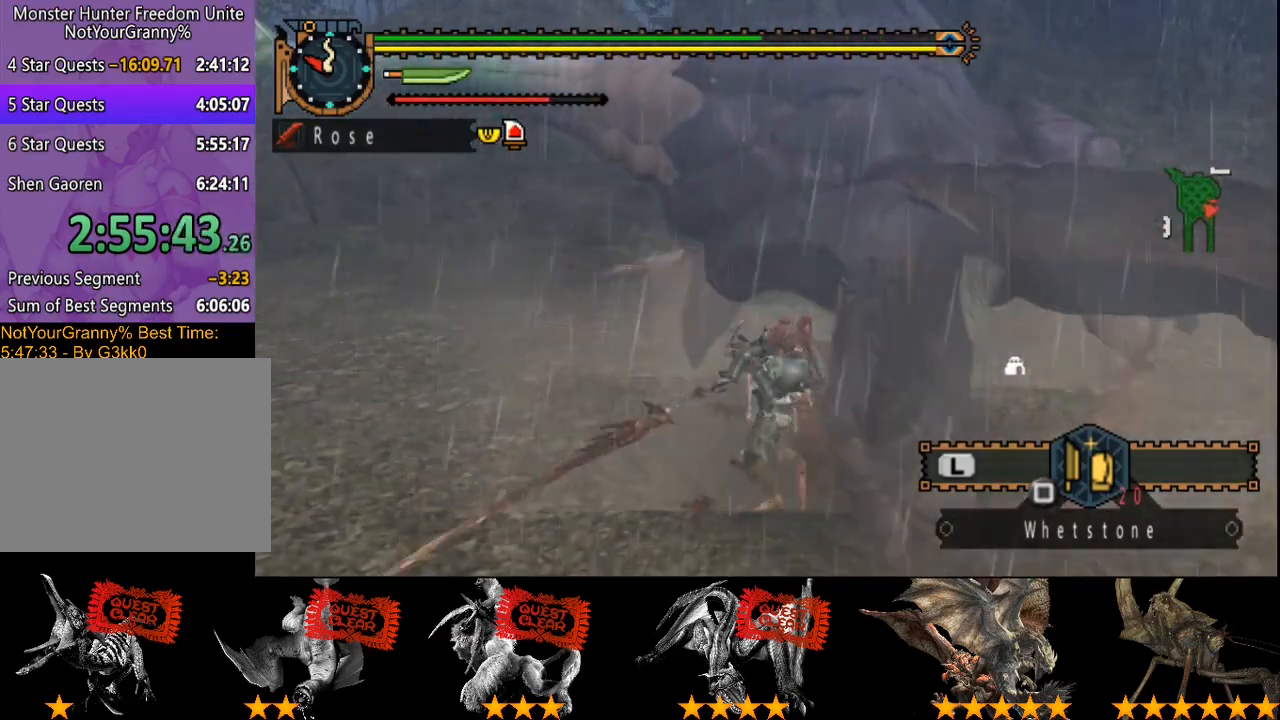
{"buttons": ["R2"], "left_stick": "right", "right_stick": "center", "events": [[100, "R2", "down"], [100, "left_stick", "center"], [200, "R2", "up"], [267, "R2", "down"], [367, "R2", "up"], [400, "left_stick", "right"], [433, "R2", "down"]]}
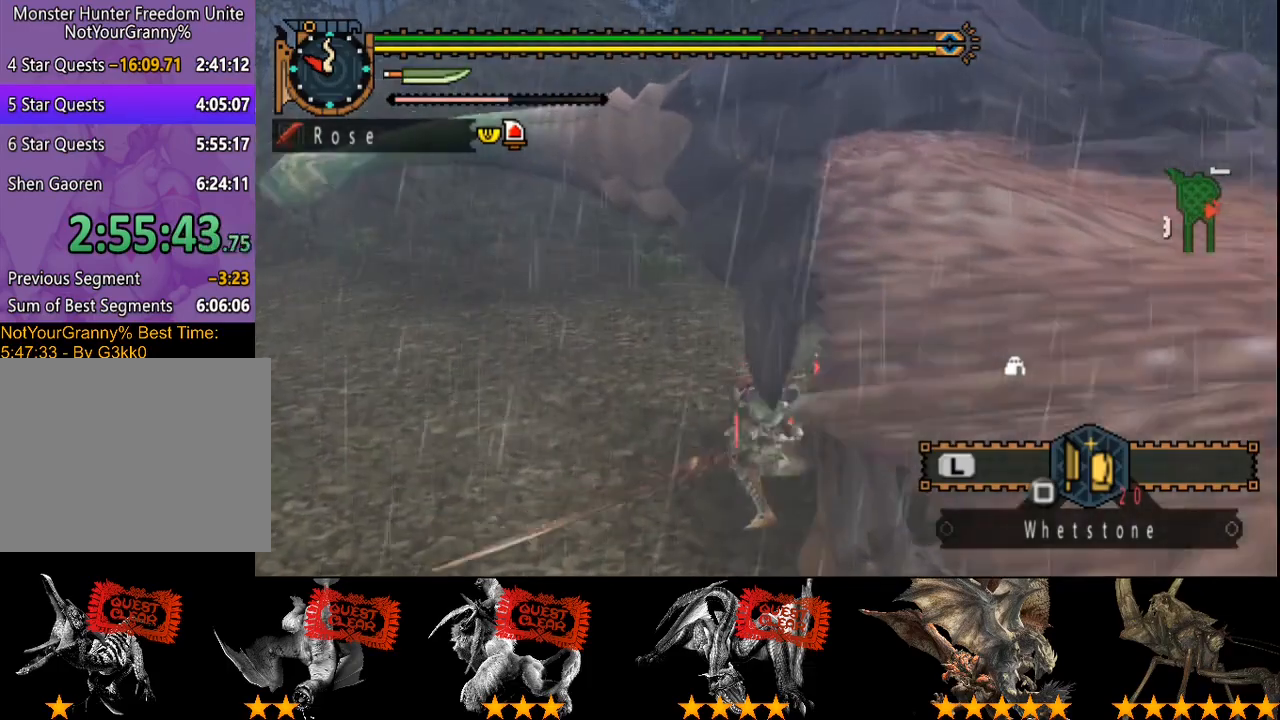
{"buttons": [], "left_stick": "right", "right_stick": "center"}
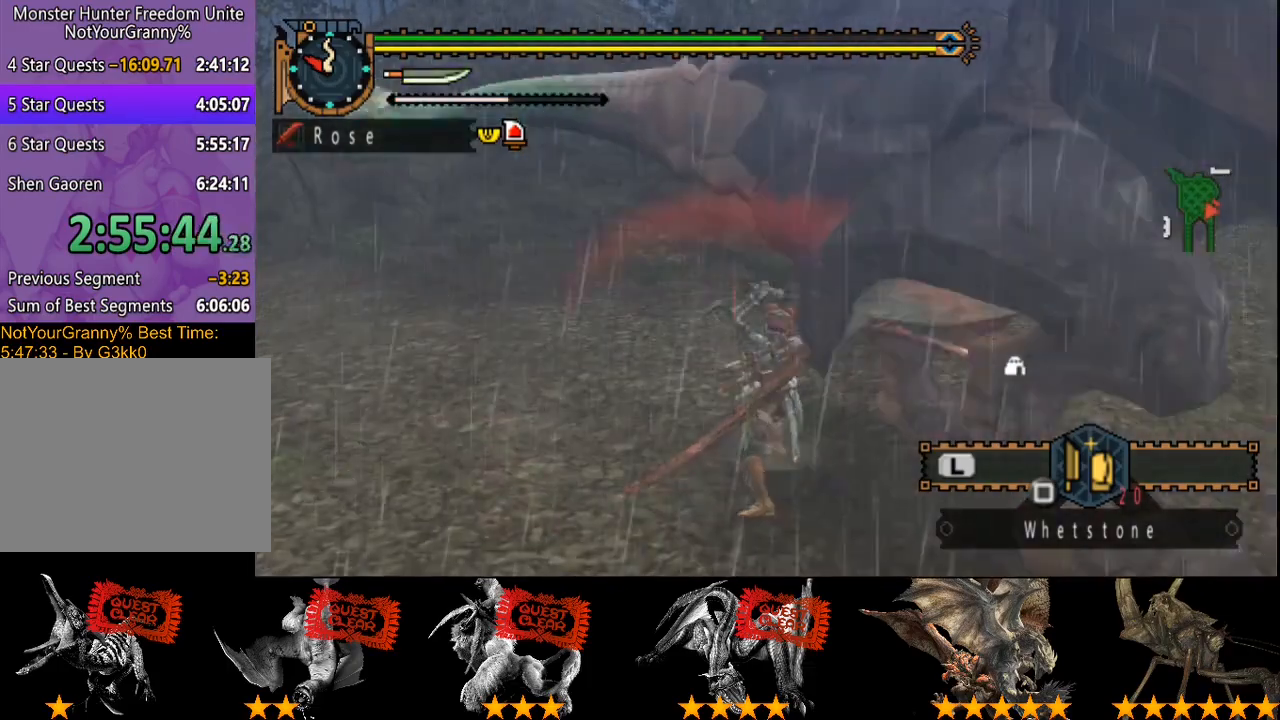
{"buttons": [], "left_stick": "right", "right_stick": "center"}
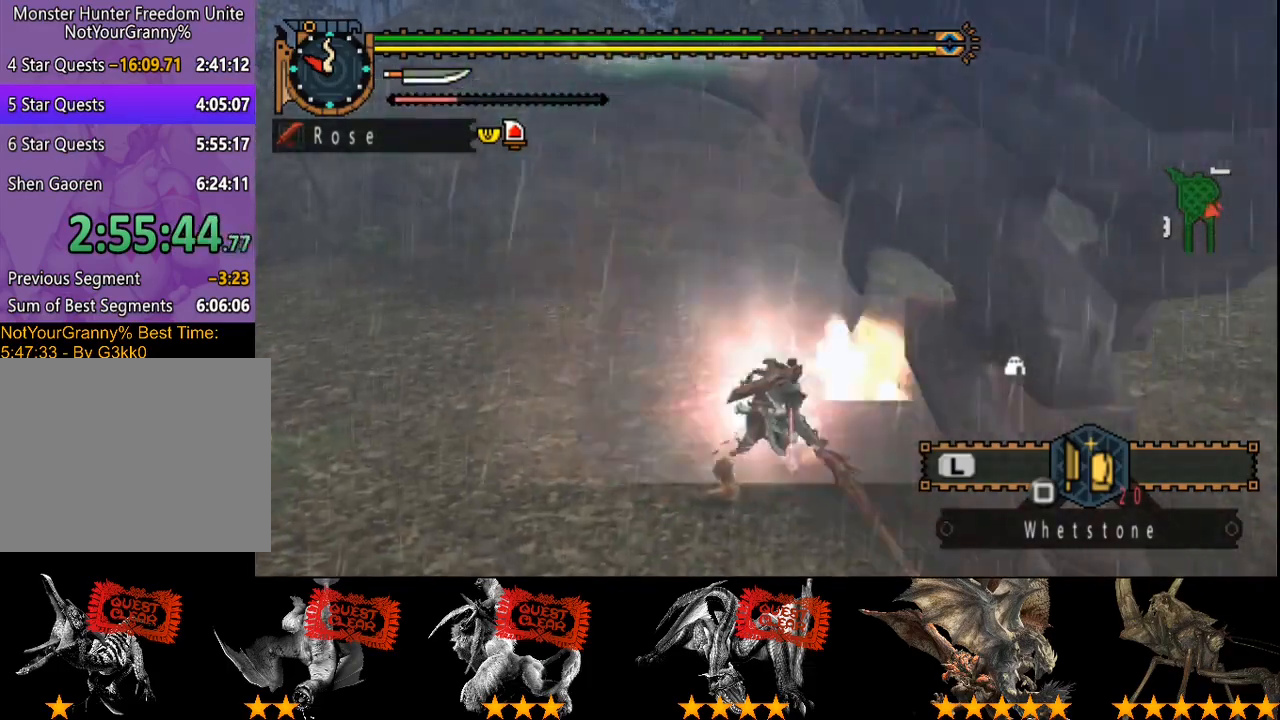
{"buttons": [], "left_stick": "right", "right_stick": "center", "events": [[100, "R2", "down"], [200, "R2", "up"], [267, "R2", "down"], [300, "right_stick", "right"], [467, "R2", "up"], [500, "right_stick", "center"]]}
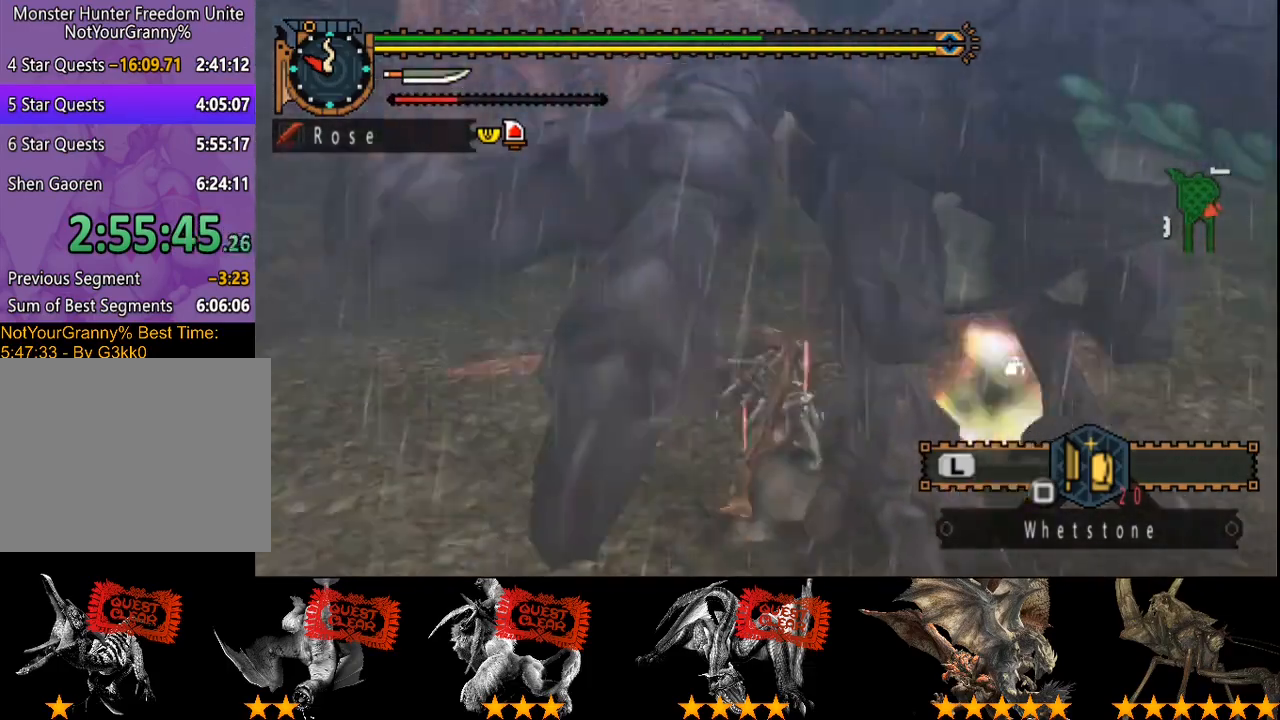
{"buttons": ["R2"], "left_stick": "right", "right_stick": "center"}
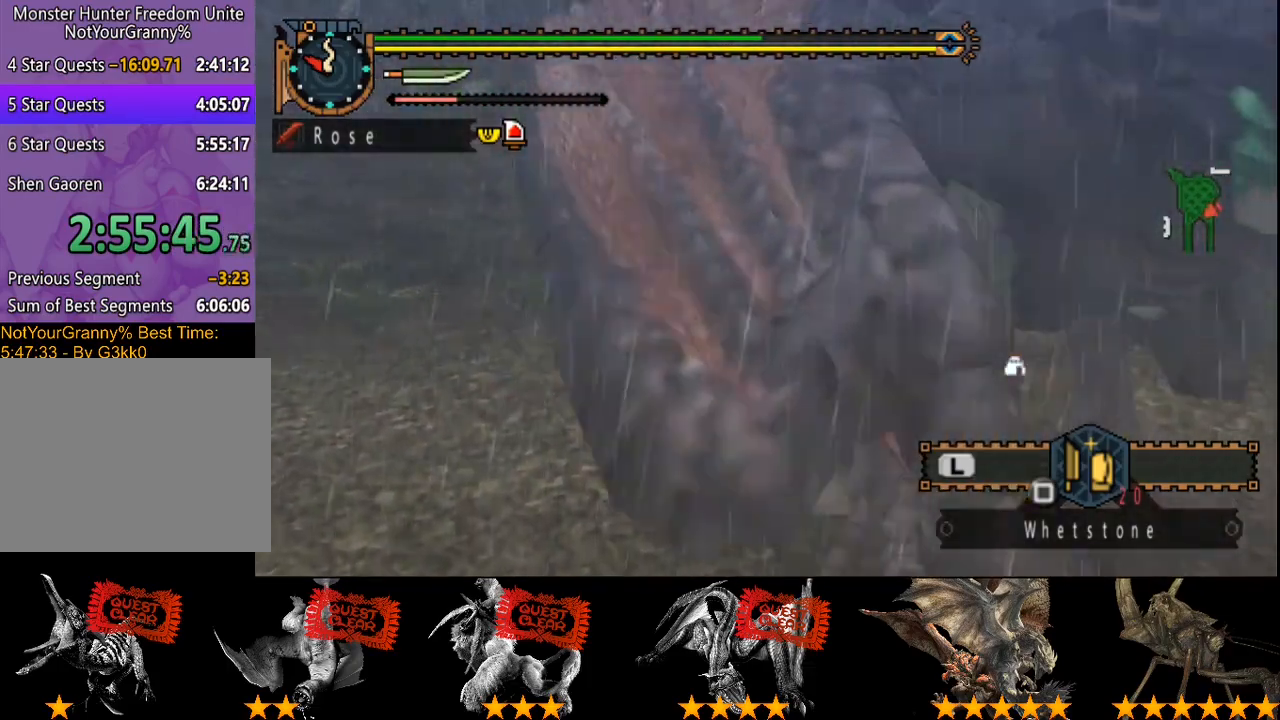
{"buttons": ["CROSS", "DPAD_RIGHT"], "left_stick": "center", "right_stick": "center", "events": [[67, "R2", "up"], [133, "CROSS", "down"], [200, "left_stick", "center"], [333, "DPAD_RIGHT", "down"], [400, "CROSS", "up"], [450, "CROSS", "down"]]}
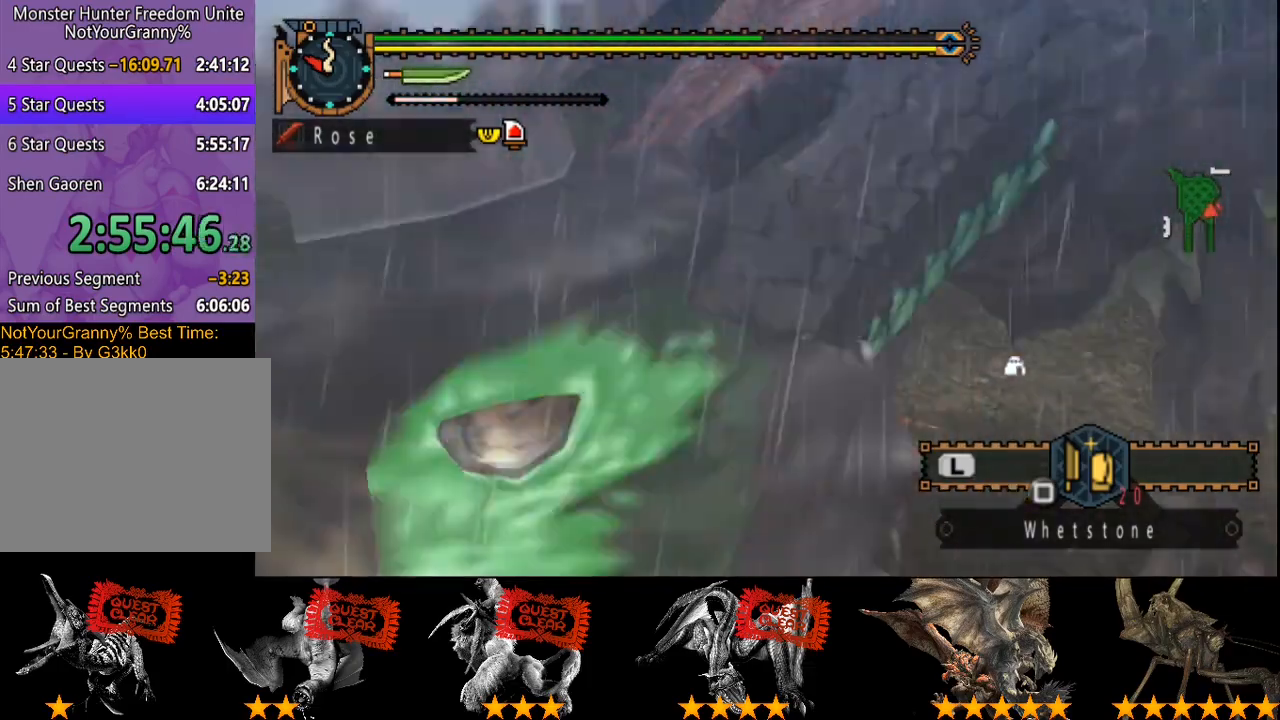
{"buttons": ["DPAD_RIGHT"], "left_stick": "center", "right_stick": "center", "events": [[183, "CROSS", "up"], [250, "CROSS", "down"], [350, "CROSS", "up"]]}
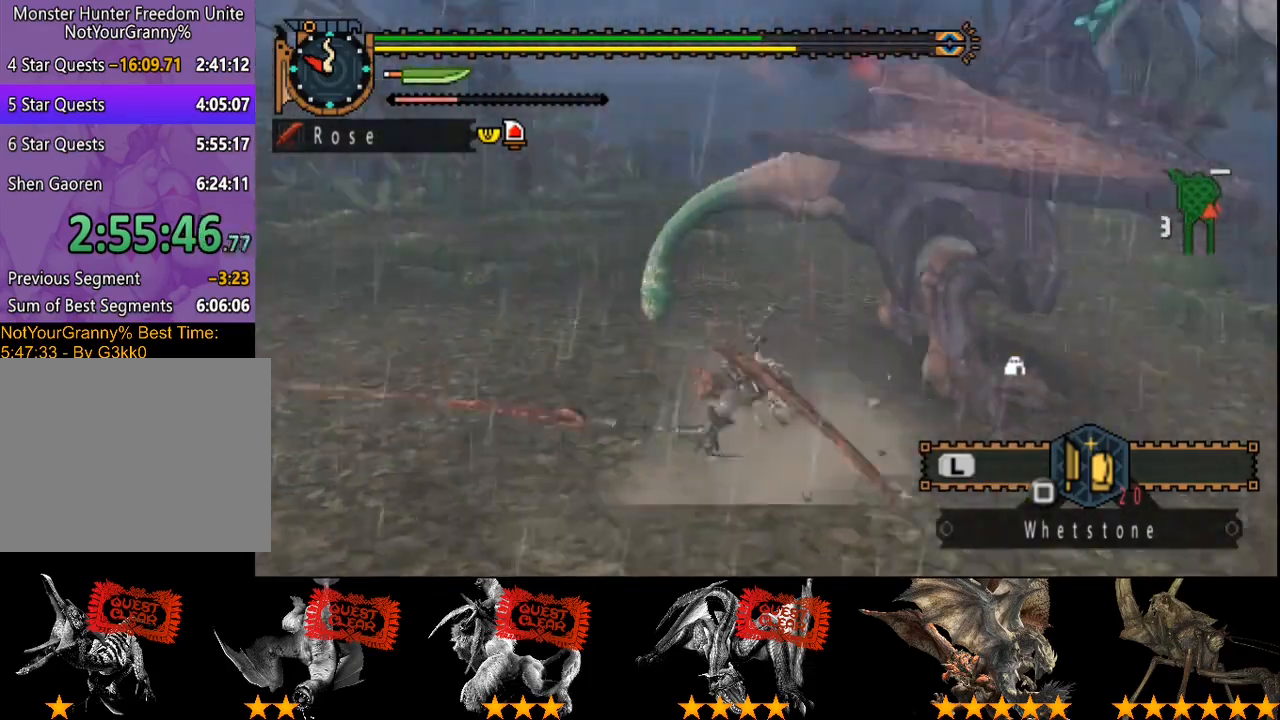
{"buttons": [], "left_stick": "up-left", "right_stick": "center", "events": [[50, "CROSS", "down"], [50, "DPAD_RIGHT", "up"], [117, "CROSS", "up"], [350, "left_stick", "up-left"]]}
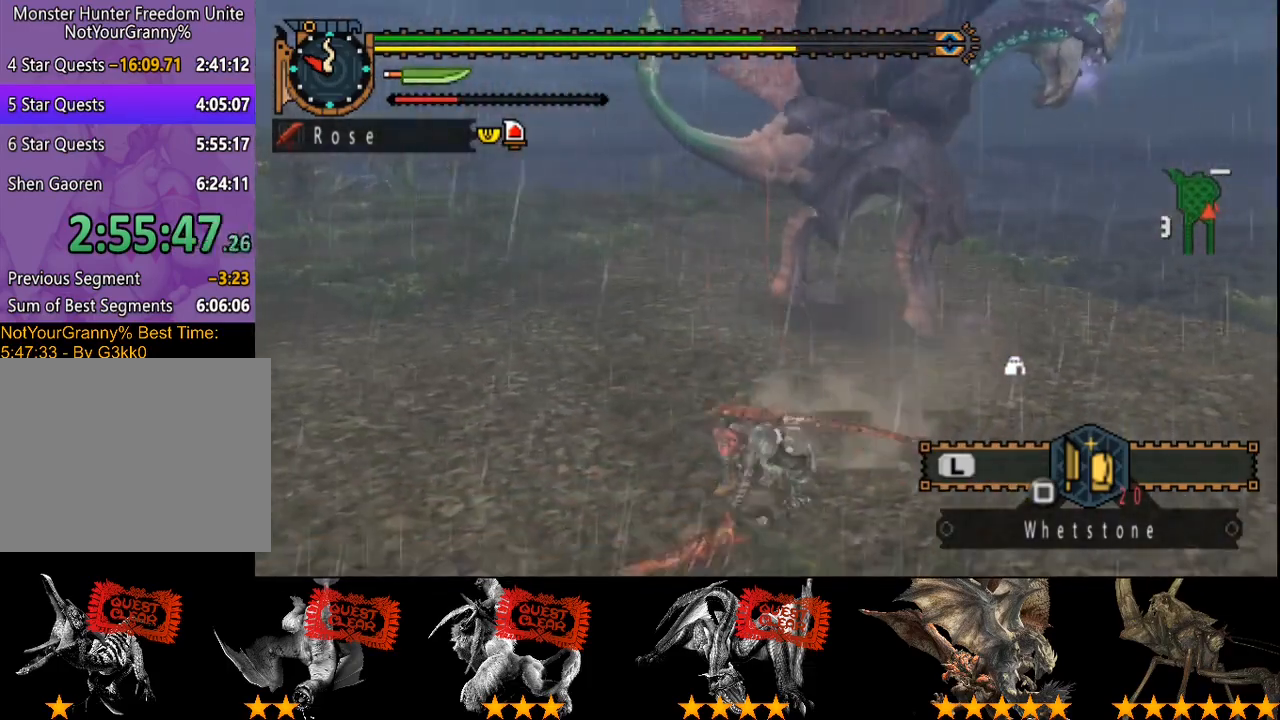
{"buttons": [], "left_stick": "up", "right_stick": "center", "events": [[433, "left_stick", "up"]]}
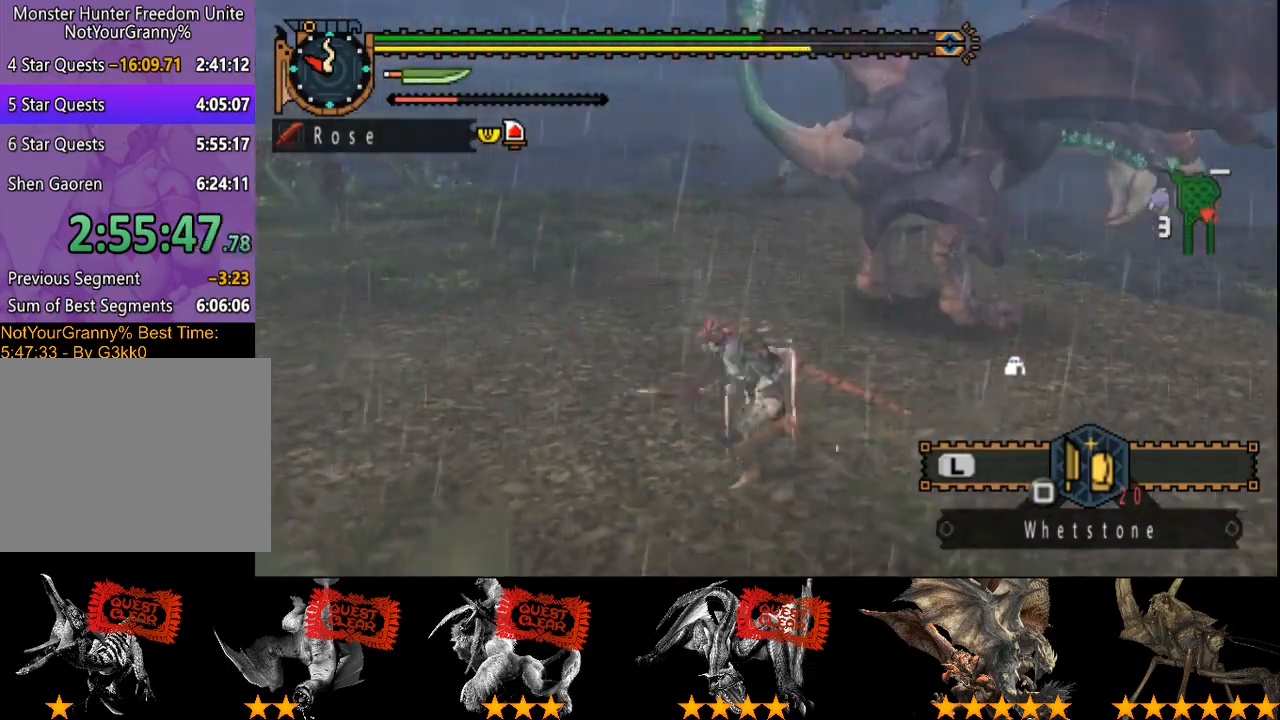
{"buttons": [], "left_stick": "up", "right_stick": "center", "events": []}
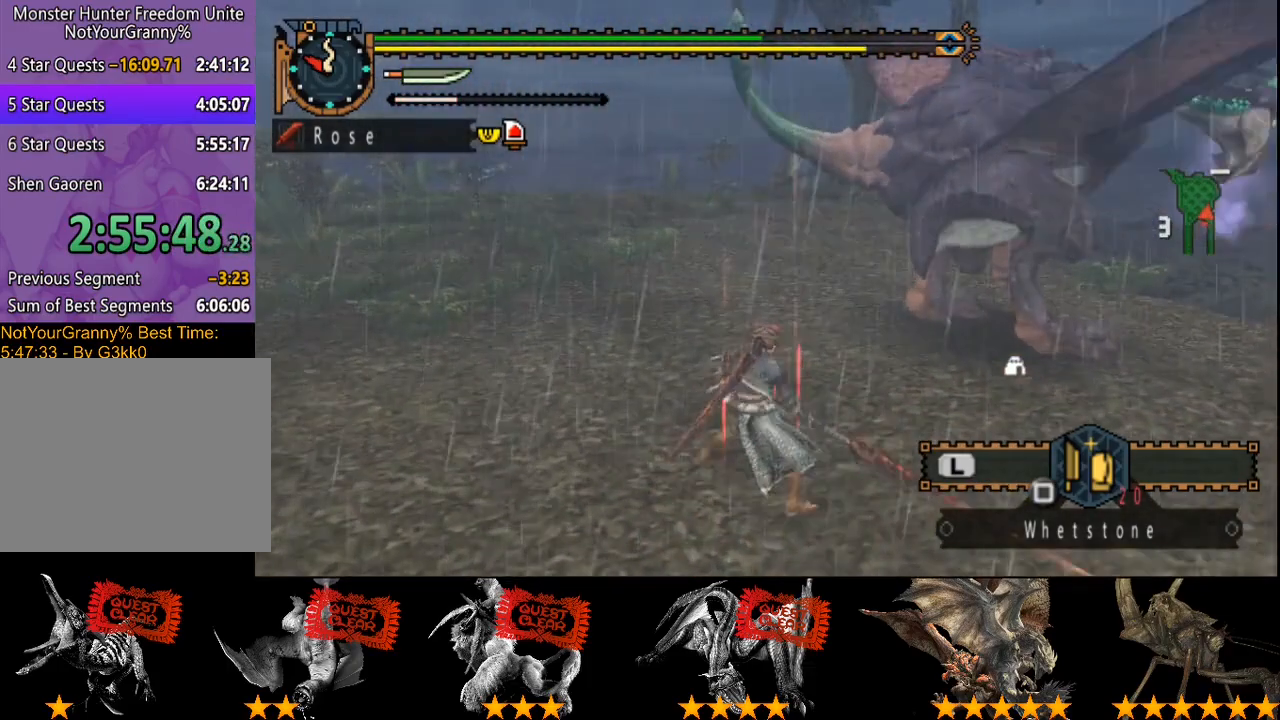
{"buttons": [], "left_stick": "up", "right_stick": "center", "events": []}
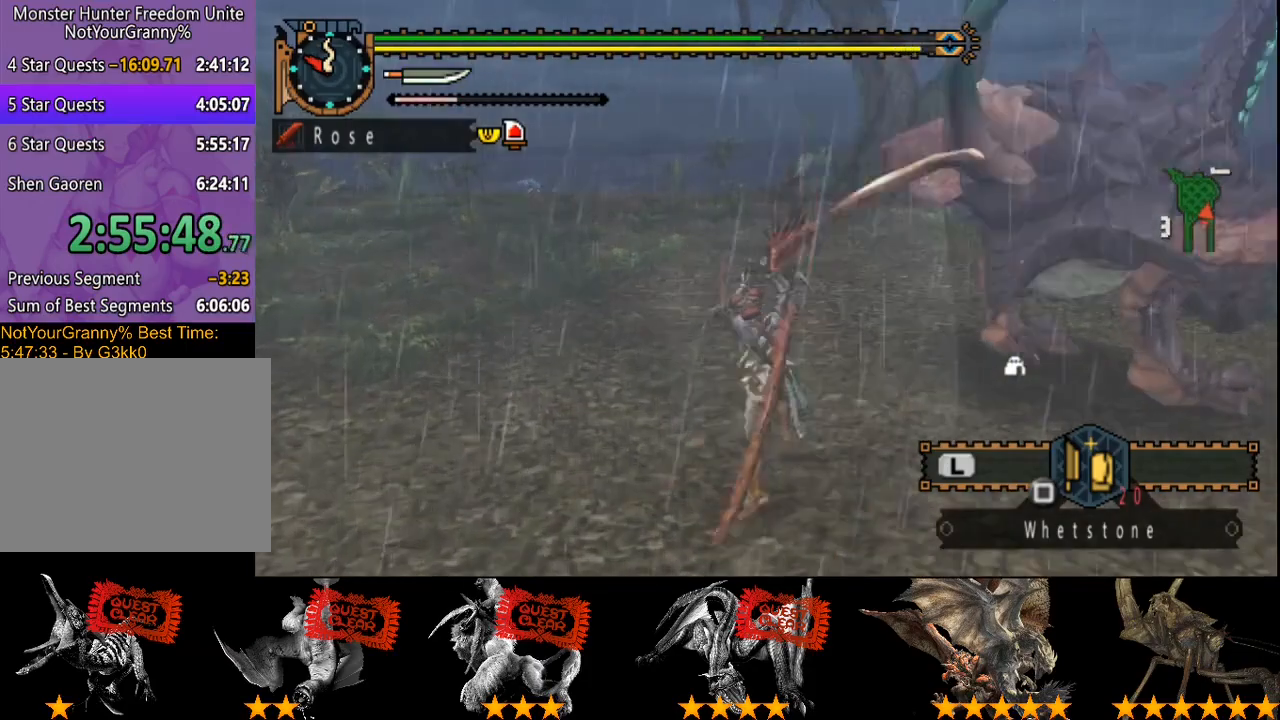
{"buttons": [], "left_stick": "right", "right_stick": "center", "events": [[50, "left_stick", "up-right"], [183, "left_stick", "right"]]}
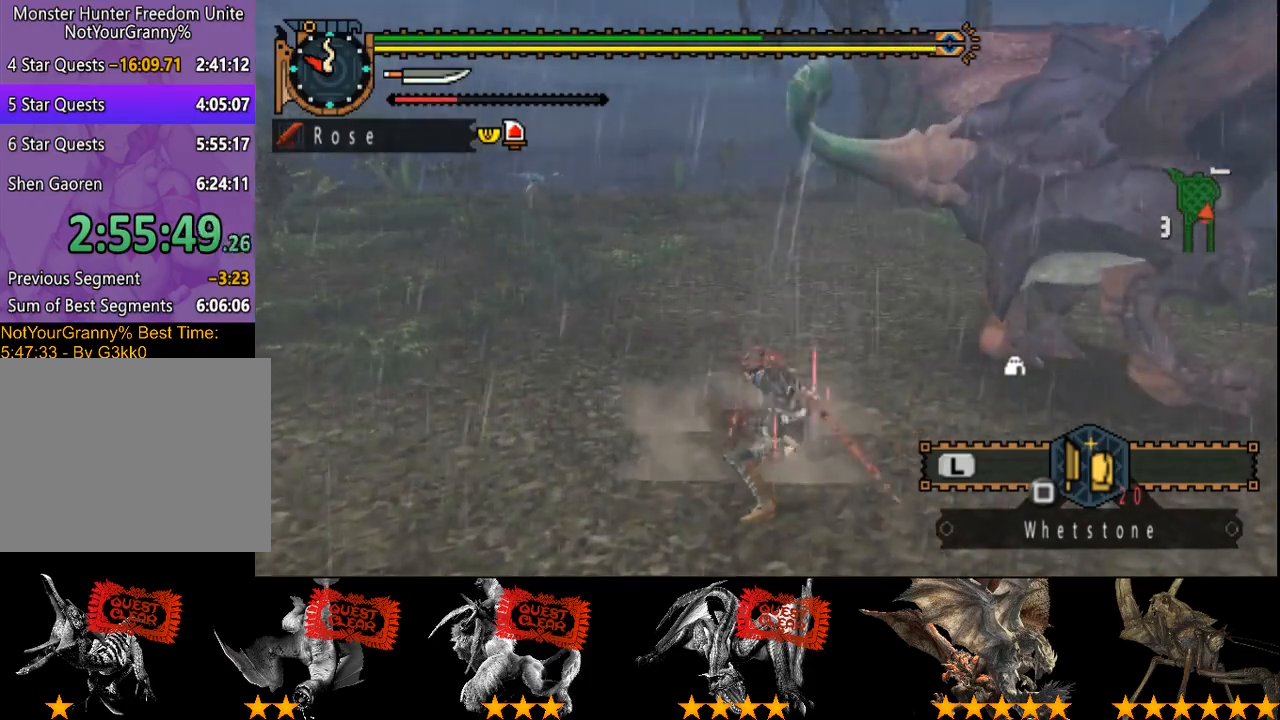
{"buttons": [], "left_stick": "up", "right_stick": "center", "events": [[450, "left_stick", "up"]]}
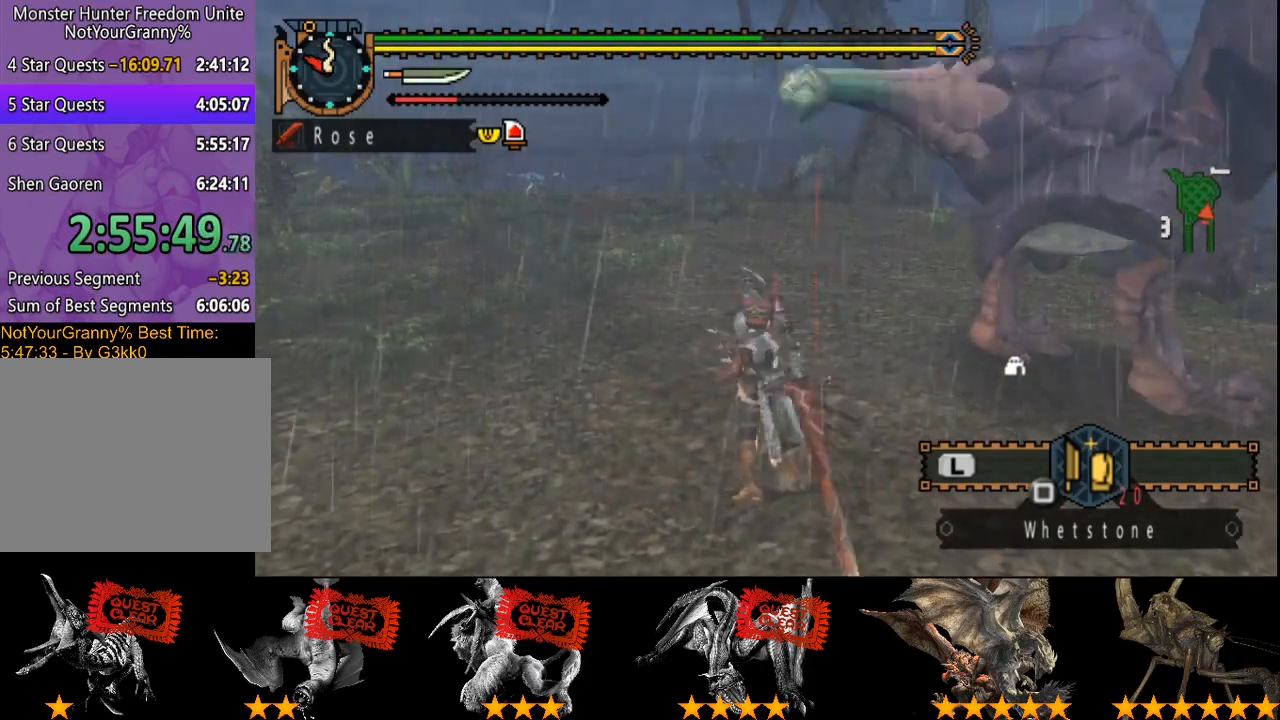
{"buttons": ["CROSS"], "left_stick": "center", "right_stick": "center", "events": [[200, "CROSS", "down"], [267, "left_stick", "center"], [417, "CROSS", "up"], [483, "CROSS", "down"]]}
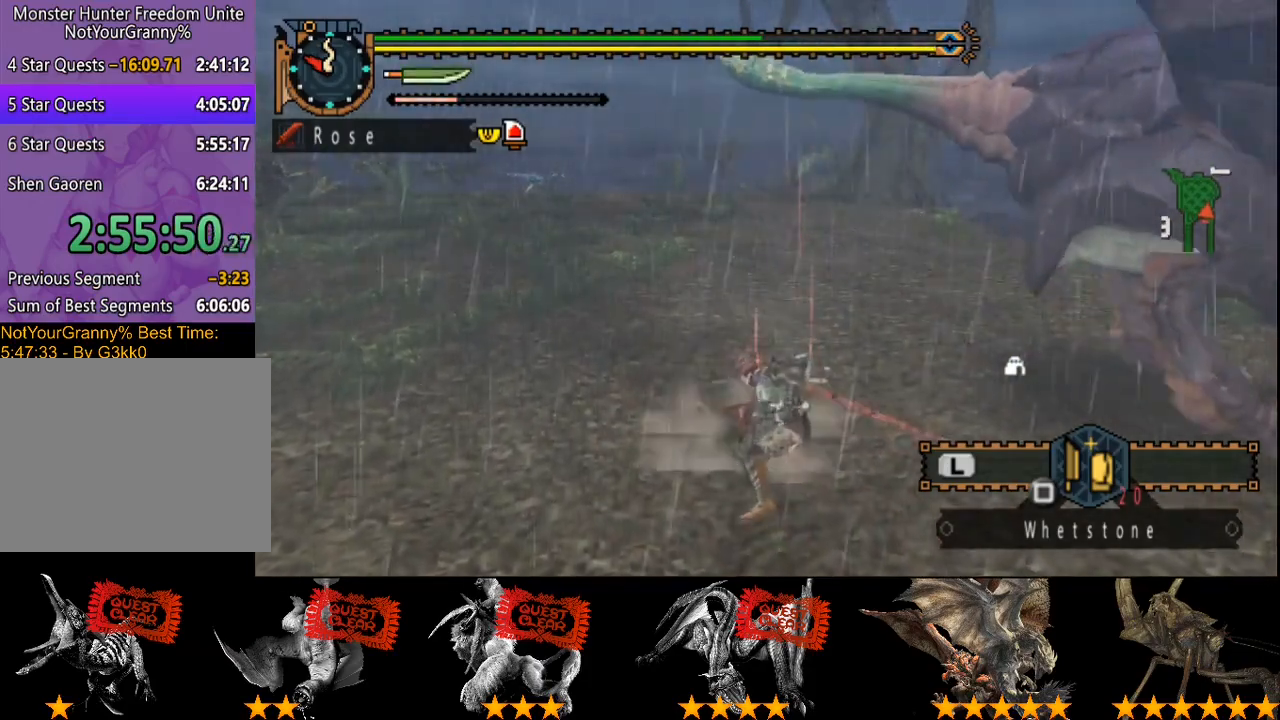
{"buttons": [], "left_stick": "center", "right_stick": "center", "events": [[83, "CROSS", "up"], [117, "DPAD_RIGHT", "down"], [450, "DPAD_RIGHT", "up"]]}
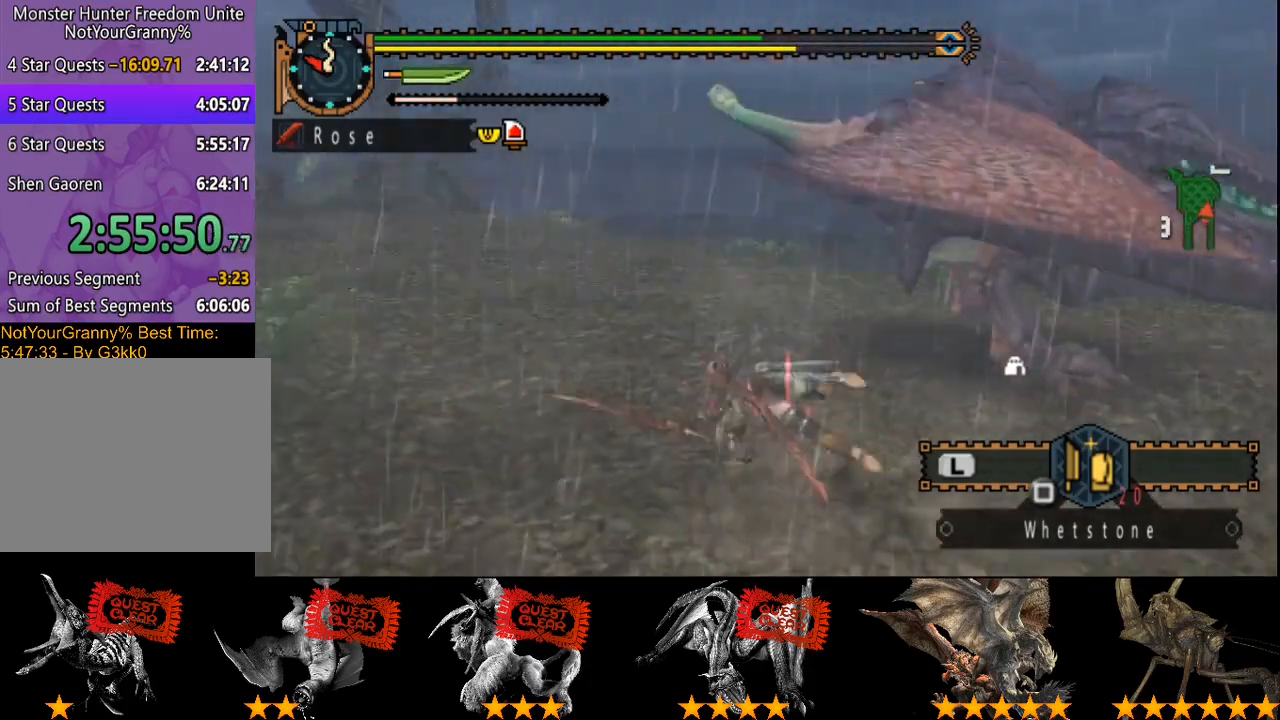
{"buttons": [], "left_stick": "up-left", "right_stick": "center", "events": [[50, "right_stick", "right"], [217, "left_stick", "up-left"], [217, "right_stick", "center"]]}
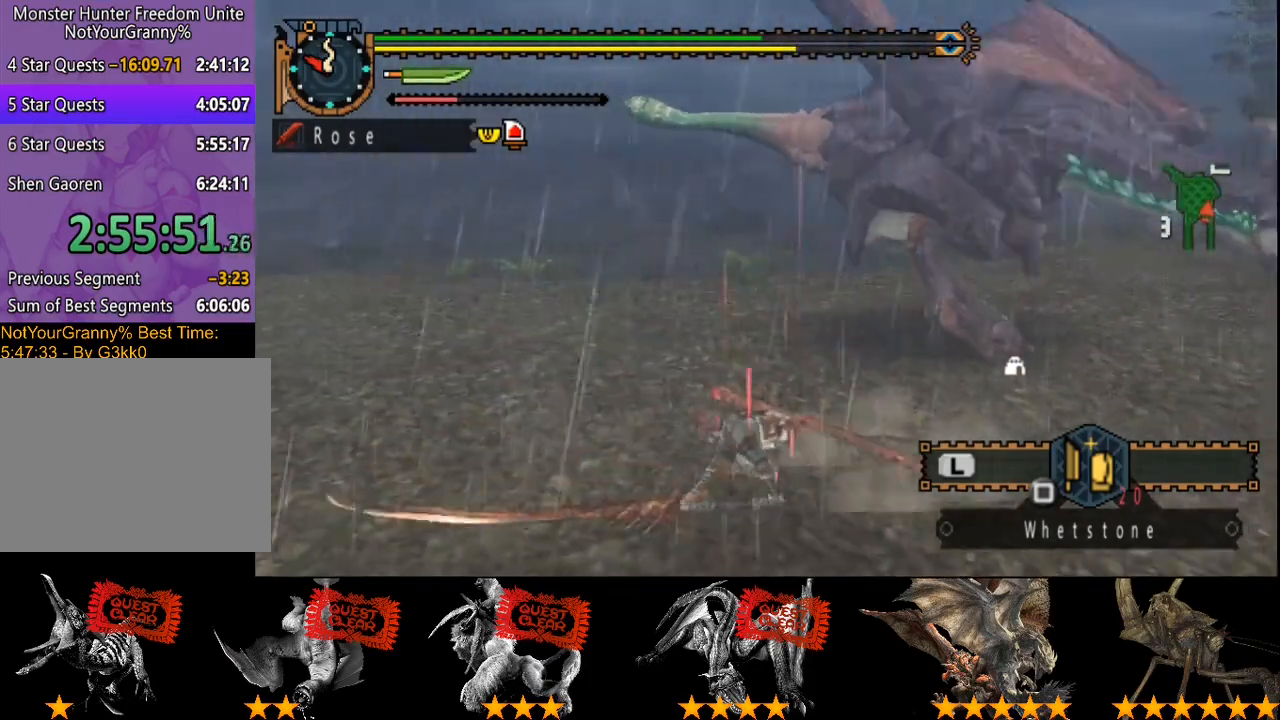
{"buttons": [], "left_stick": "up-left", "right_stick": "right", "events": [[50, "right_stick", "right"], [217, "right_stick", "center"], [467, "right_stick", "right"]]}
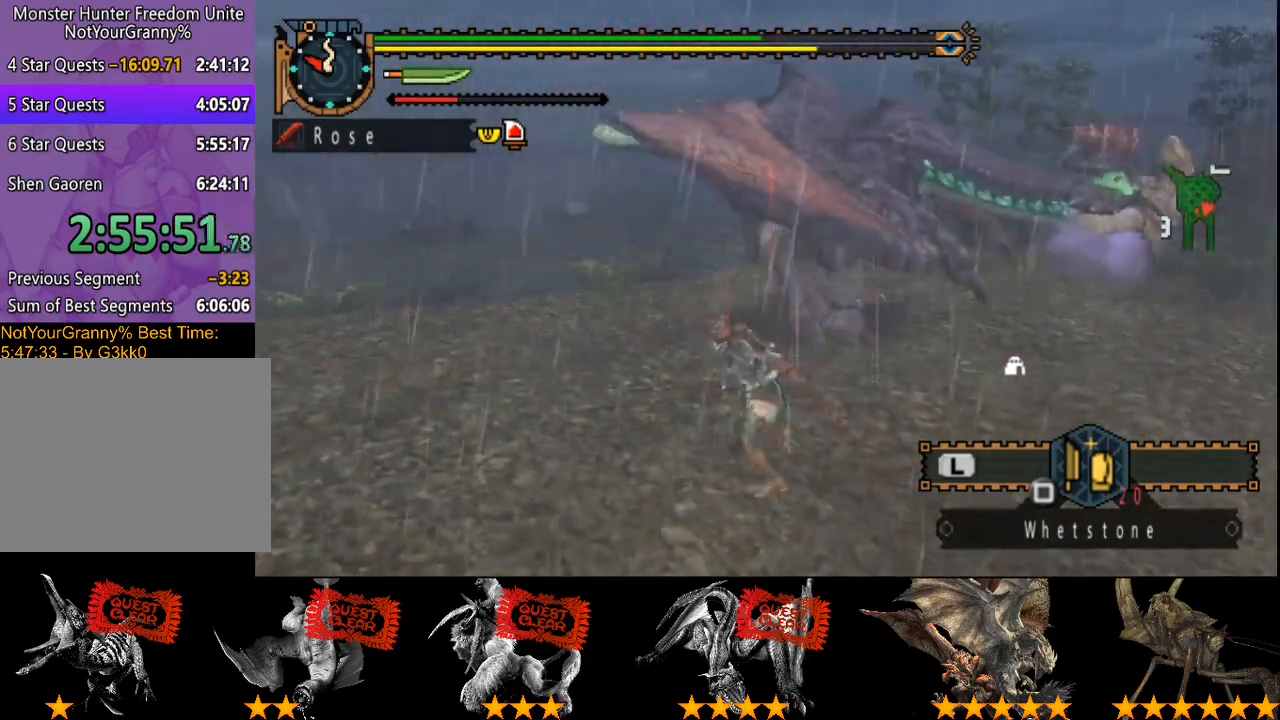
{"buttons": [], "left_stick": "left", "right_stick": "center", "events": [[167, "right_stick", "center"], [233, "right_stick", "right"], [400, "left_stick", "left"], [467, "right_stick", "center"]]}
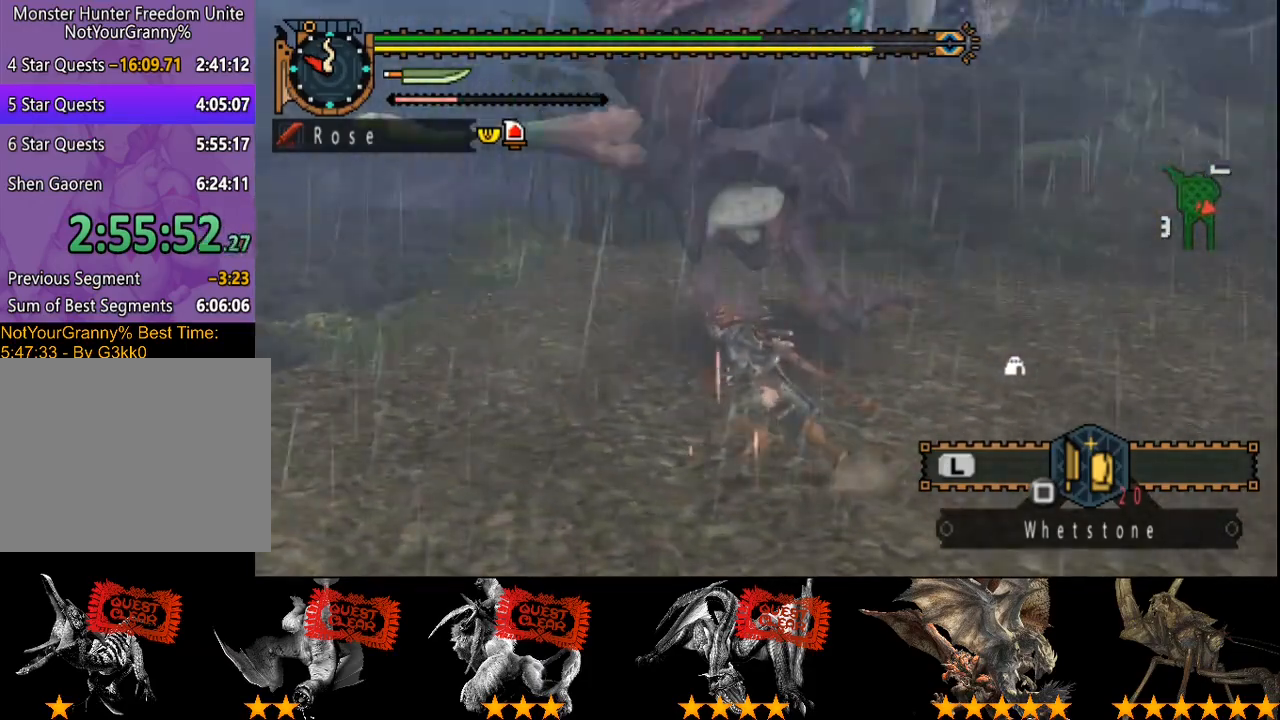
{"buttons": [], "left_stick": "up", "right_stick": "center", "events": [[233, "left_stick", "up"]]}
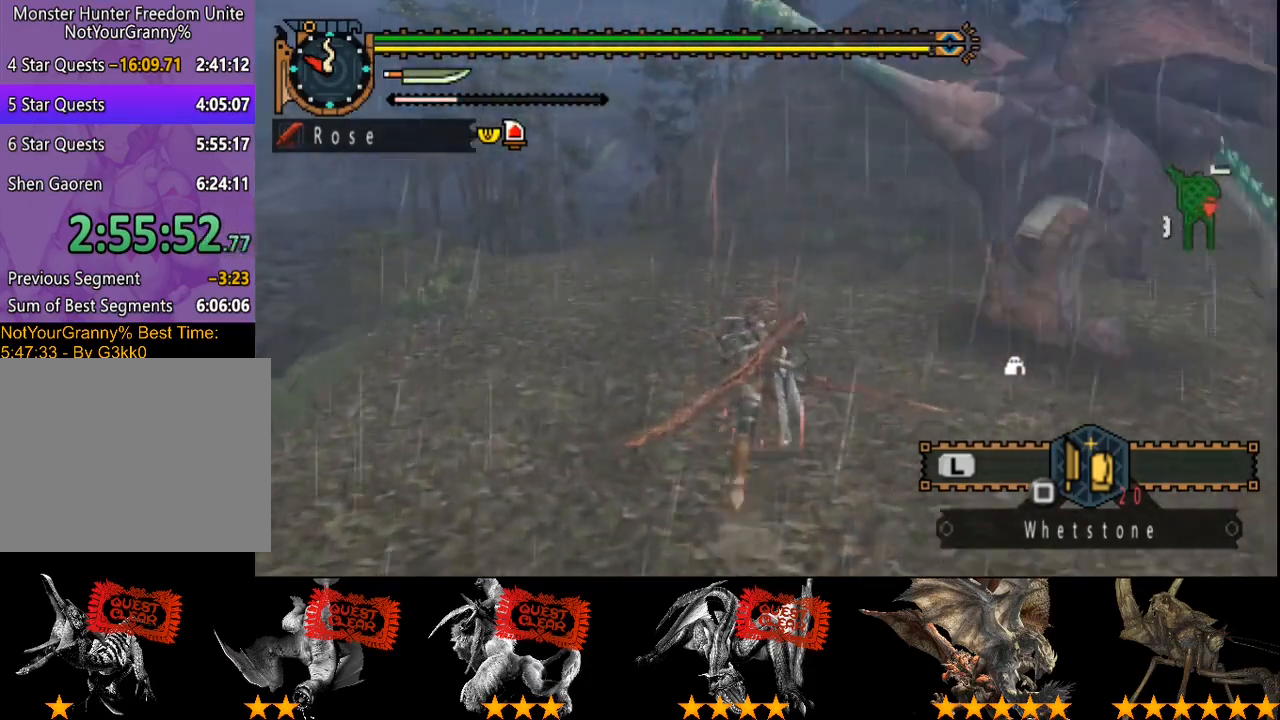
{"buttons": [], "left_stick": "up", "right_stick": "center", "events": [[100, "right_stick", "right"], [233, "right_stick", "center"]]}
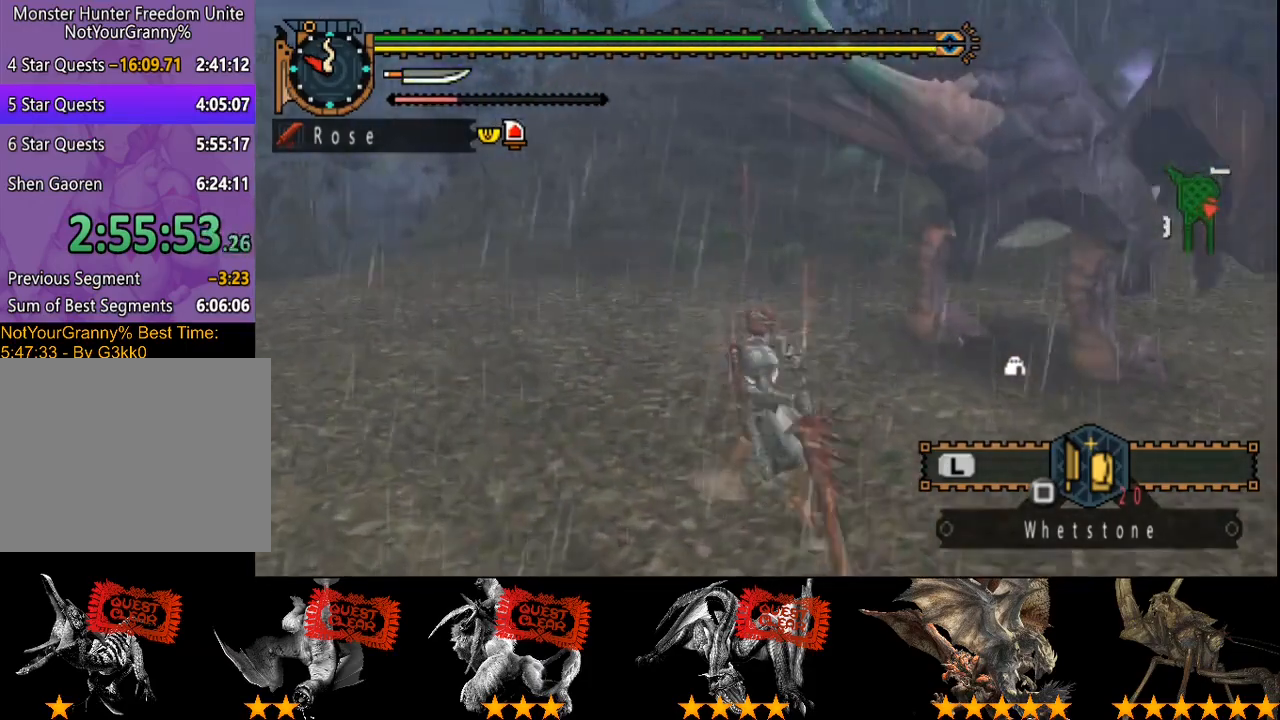
{"buttons": [], "left_stick": "up", "right_stick": "center", "events": []}
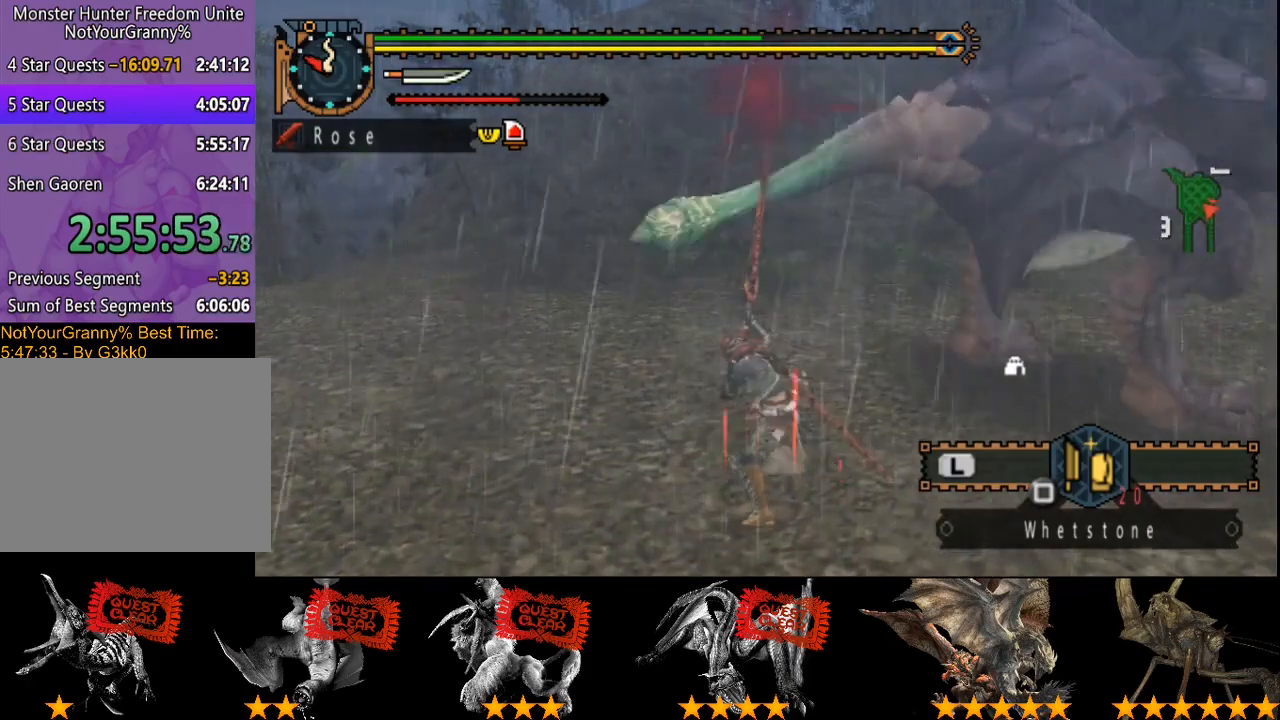
{"buttons": [], "left_stick": "left", "right_stick": "center", "events": [[50, "left_stick", "up-right"], [383, "left_stick", "up-left"], [483, "left_stick", "left"]]}
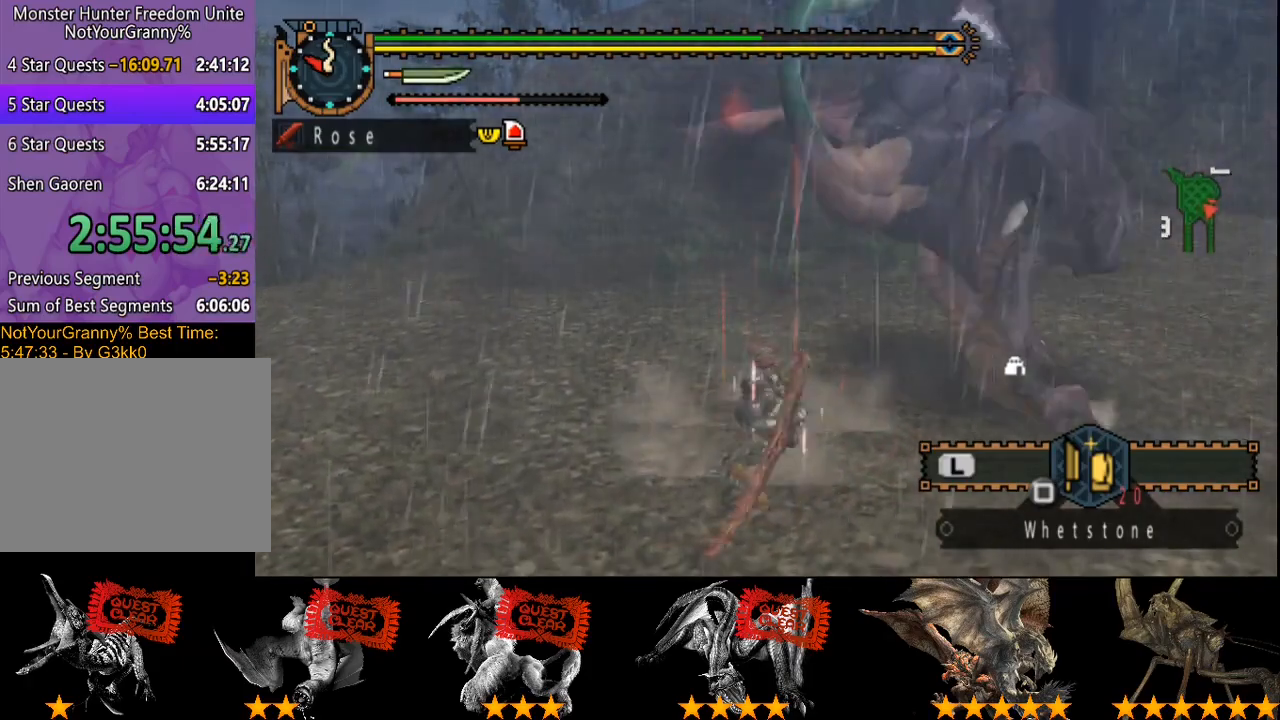
{"buttons": [], "left_stick": "left", "right_stick": "center", "events": []}